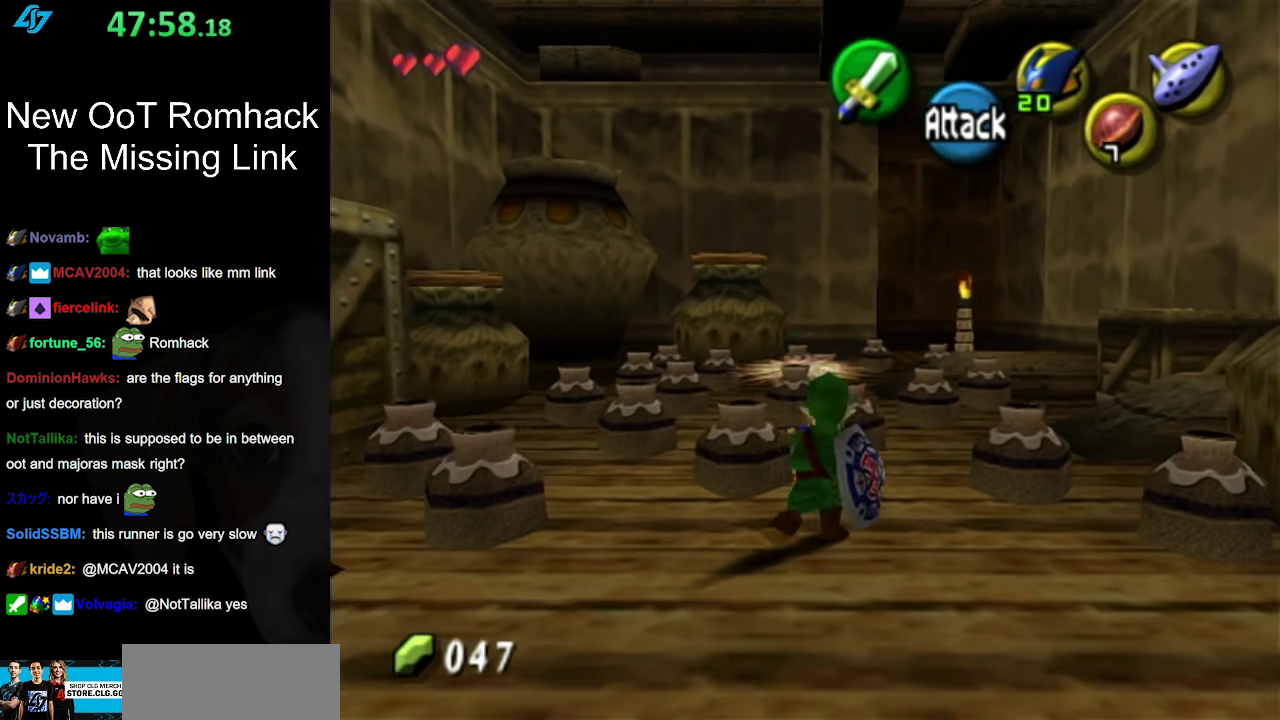
Gameplay with a controller (Nintendo layout); each line is a JSON object with the inputs held at the frame after it. "events" lists button and stick changes between this image and that frame as [ms after this image, input, new state], when the widget could be followed in between. Not read: L3 R3.
{"buttons": [], "left_stick": "center", "right_stick": "center", "events": [[217, "left_stick", "up-right"], [283, "left_stick", "center"]]}
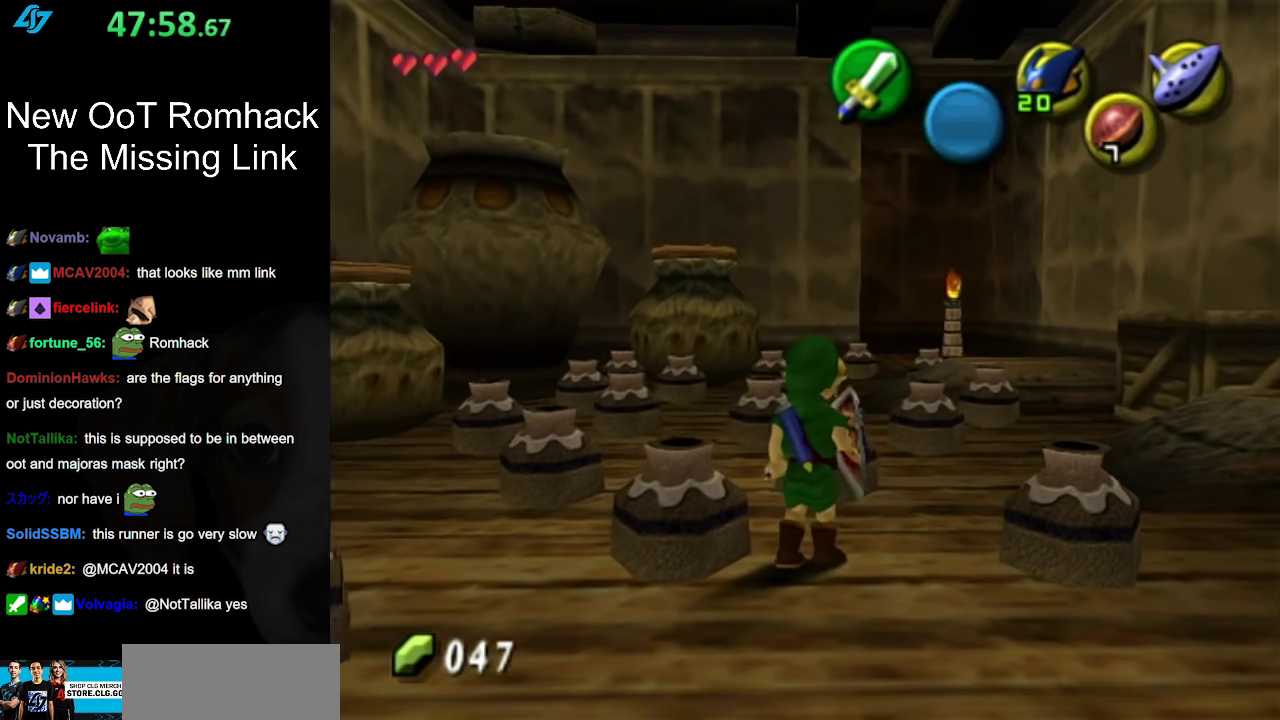
{"buttons": [], "left_stick": "up-right", "right_stick": "center", "events": [[367, "left_stick", "up-right"]]}
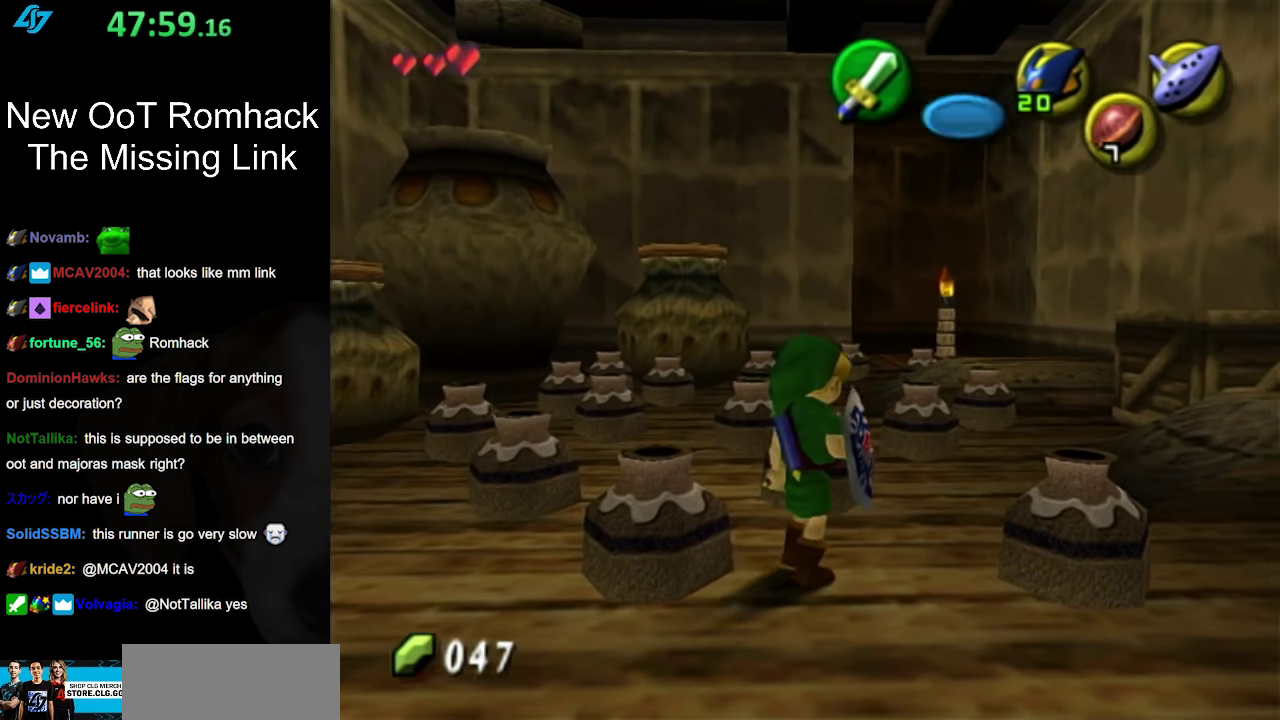
{"buttons": [], "left_stick": "up", "right_stick": "center", "events": [[133, "left_stick", "up"]]}
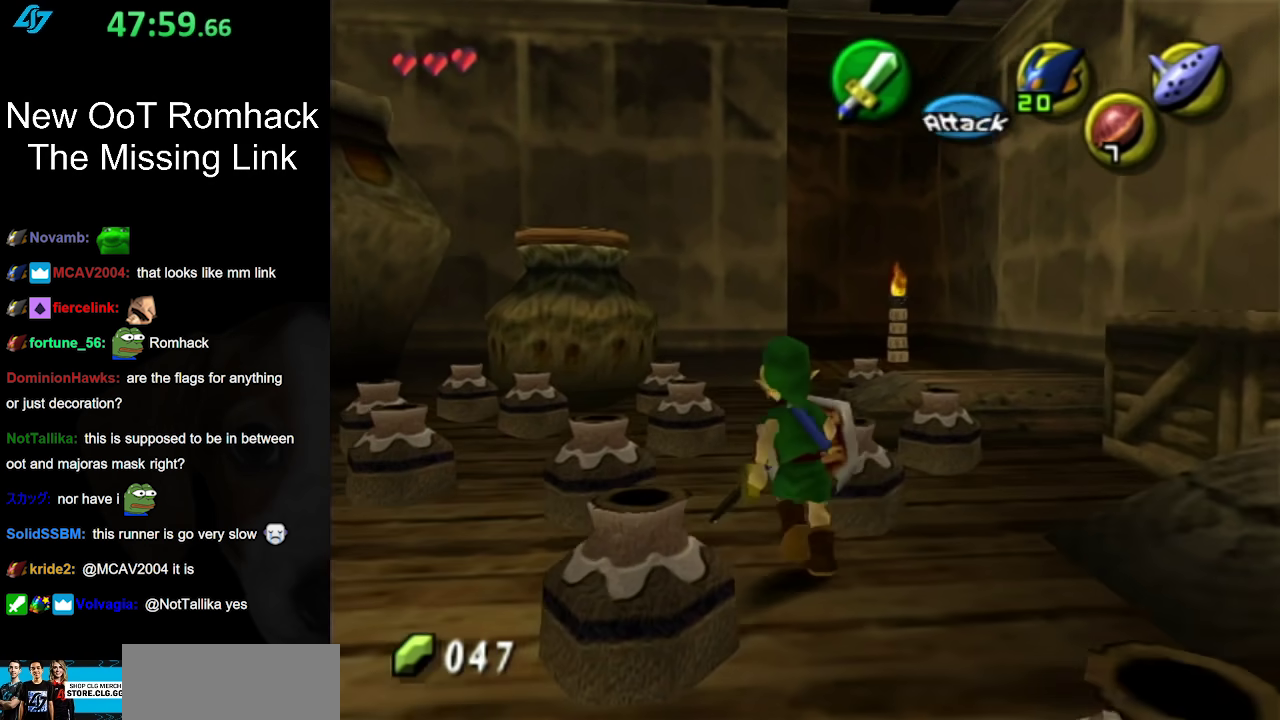
{"buttons": [], "left_stick": "up", "right_stick": "center", "events": [[33, "left_stick", "up-left"], [117, "left_stick", "up"]]}
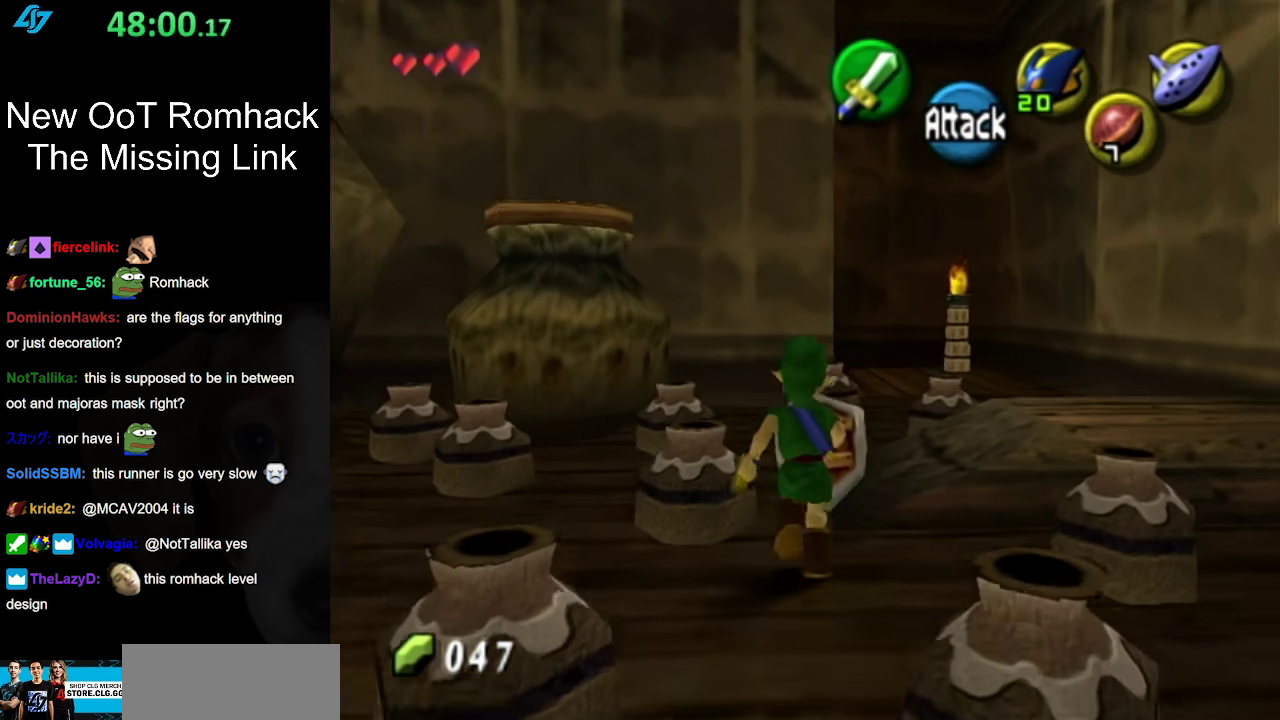
{"buttons": [], "left_stick": "up", "right_stick": "center", "events": [[167, "A", "down"], [383, "A", "up"]]}
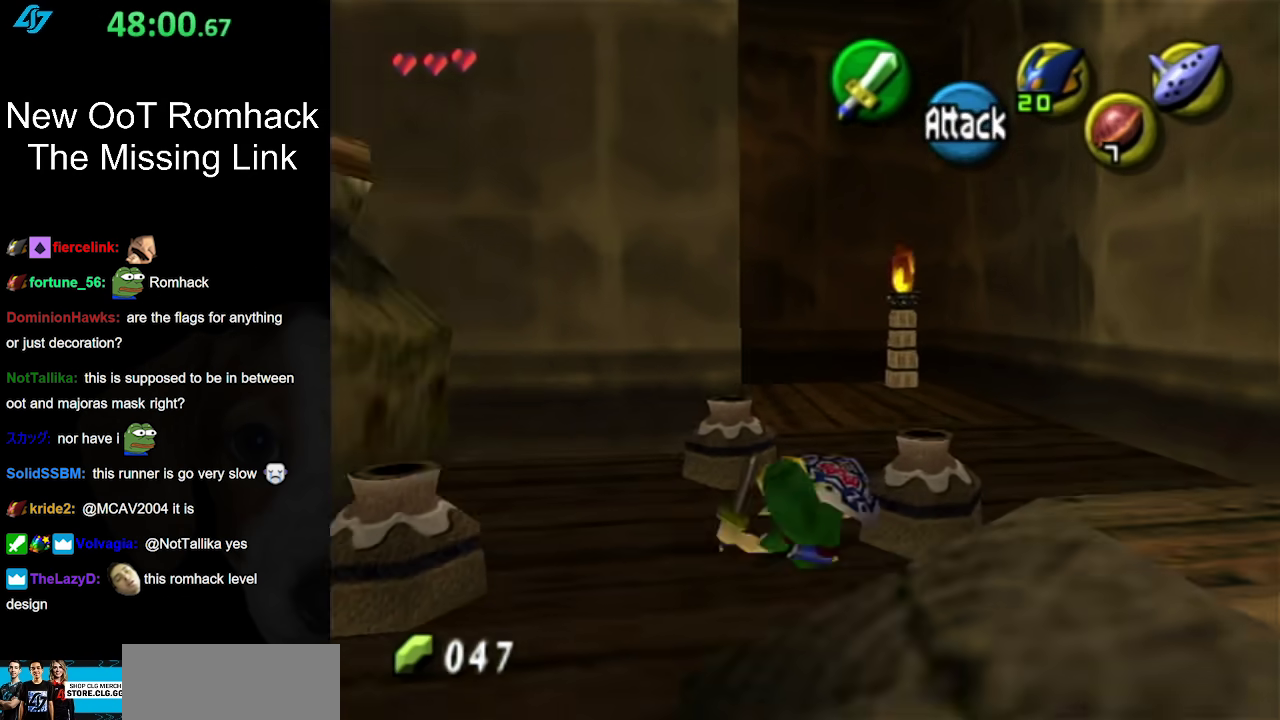
{"buttons": ["A"], "left_stick": "up", "right_stick": "center", "events": [[383, "A", "down"]]}
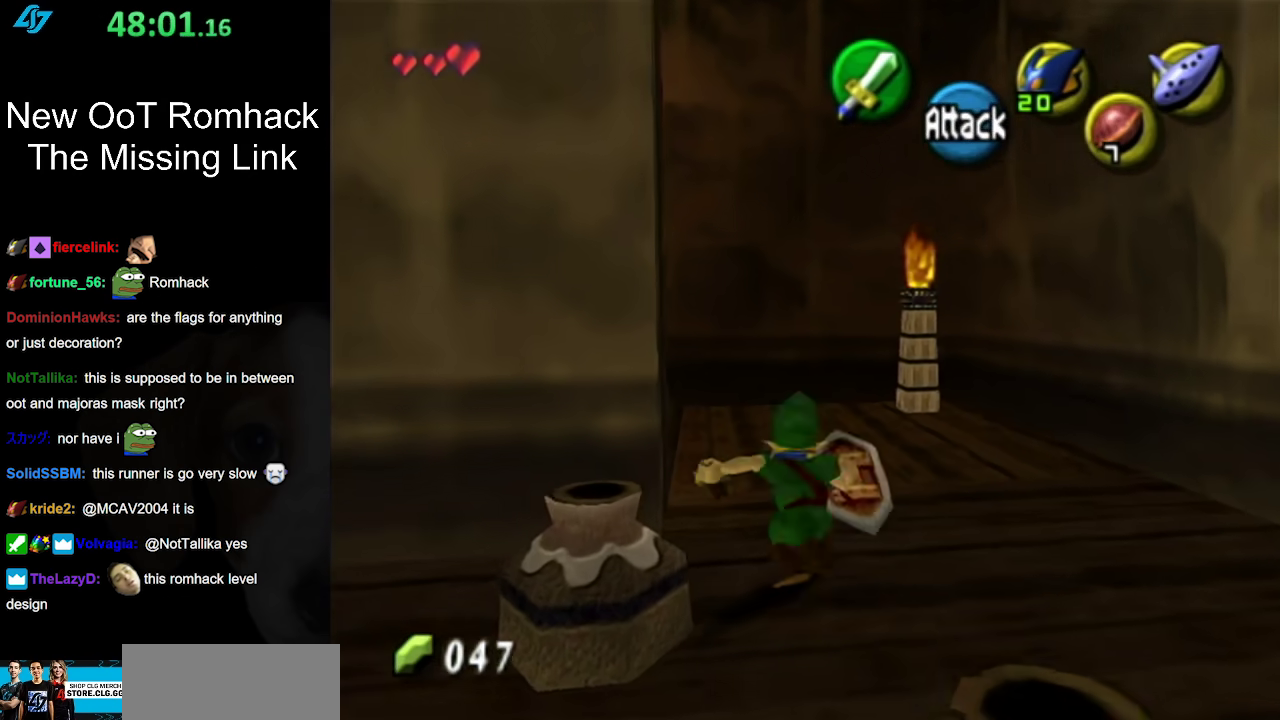
{"buttons": [], "left_stick": "left", "right_stick": "center", "events": [[100, "A", "up"], [350, "left_stick", "up-left"], [450, "left_stick", "left"]]}
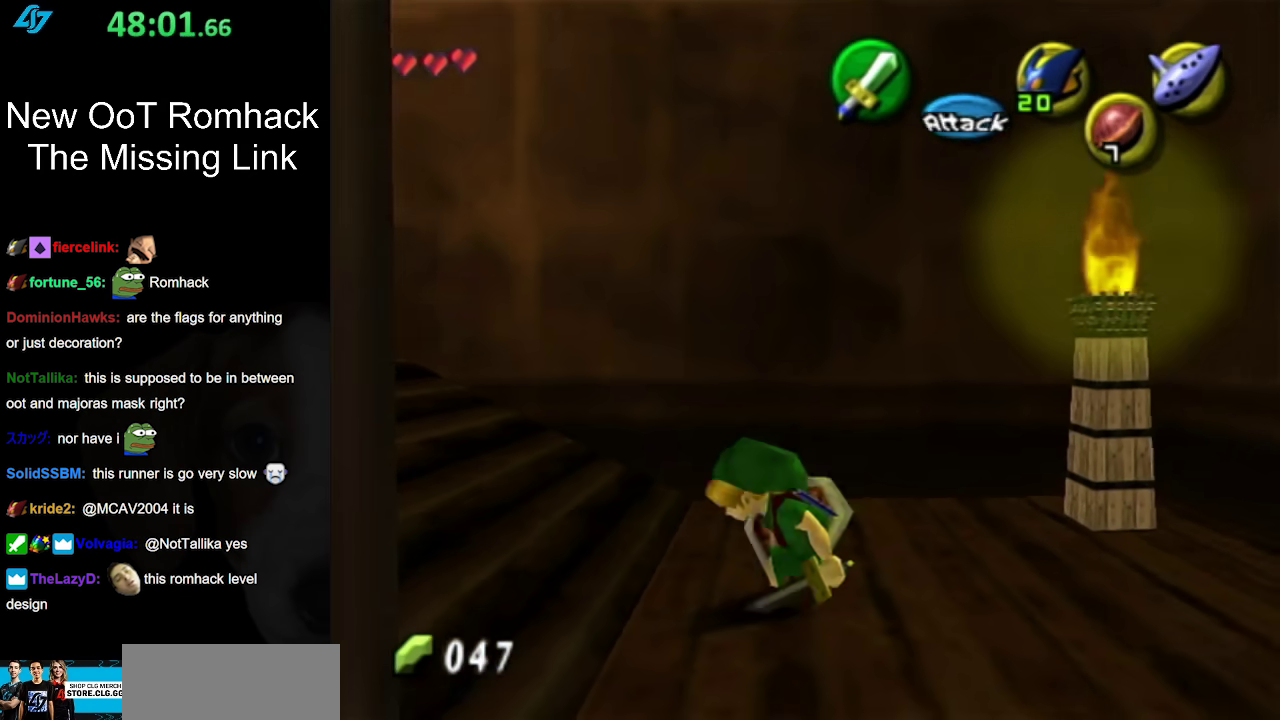
{"buttons": [], "left_stick": "up", "right_stick": "center", "events": [[100, "A", "down"], [217, "L1", "down"], [250, "left_stick", "up-left"], [283, "A", "up"], [317, "left_stick", "up"], [467, "L1", "up"]]}
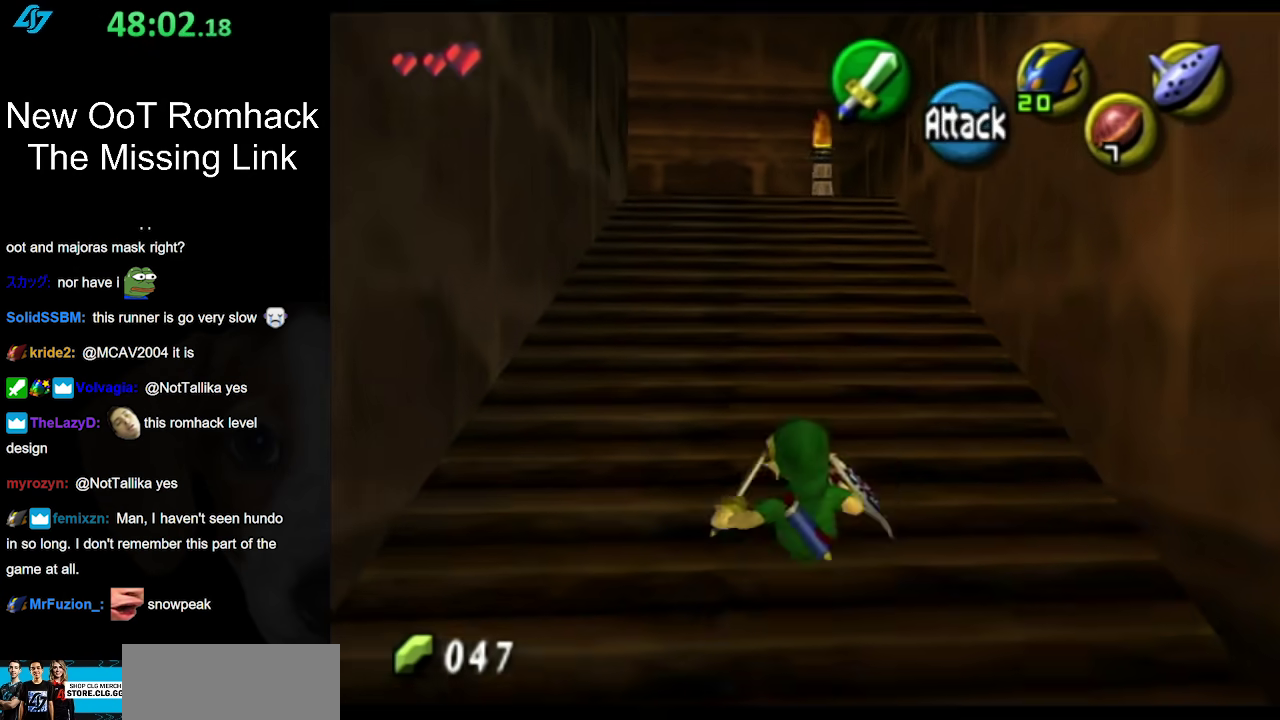
{"buttons": [], "left_stick": "up", "right_stick": "center", "events": [[350, "A", "down"], [500, "A", "up"]]}
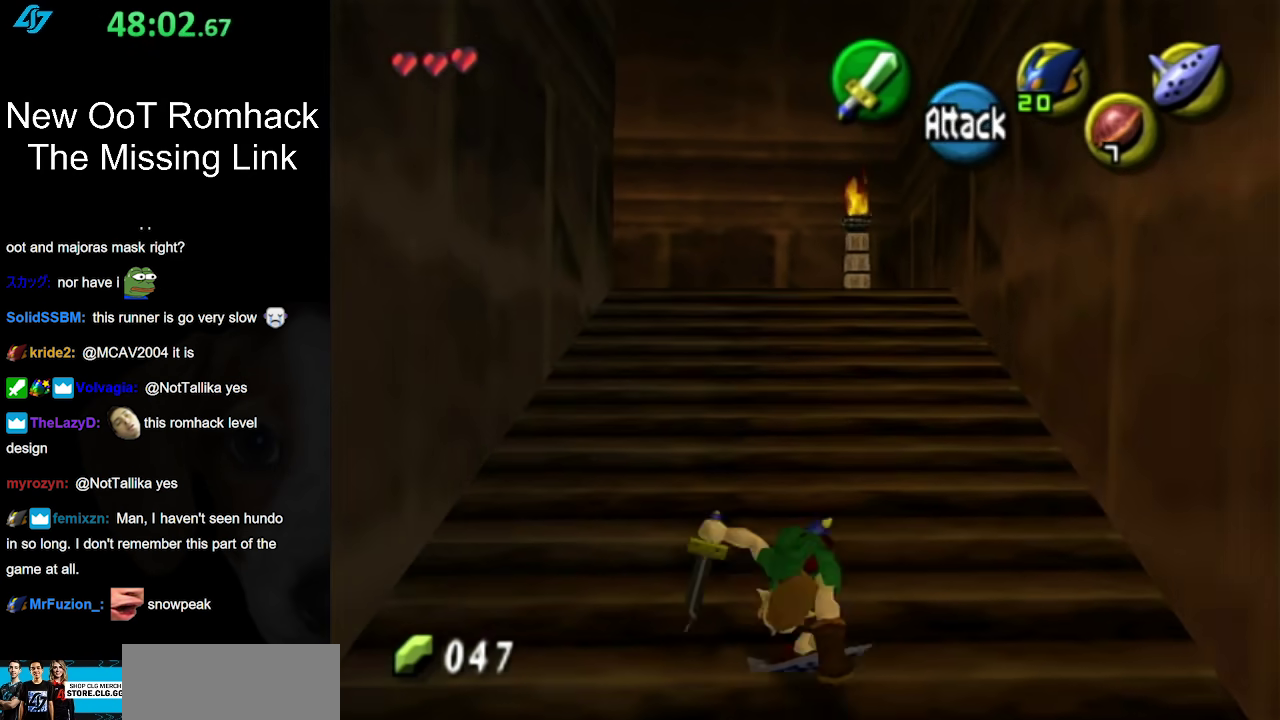
{"buttons": [], "left_stick": "up-left", "right_stick": "center", "events": [[383, "left_stick", "up-left"]]}
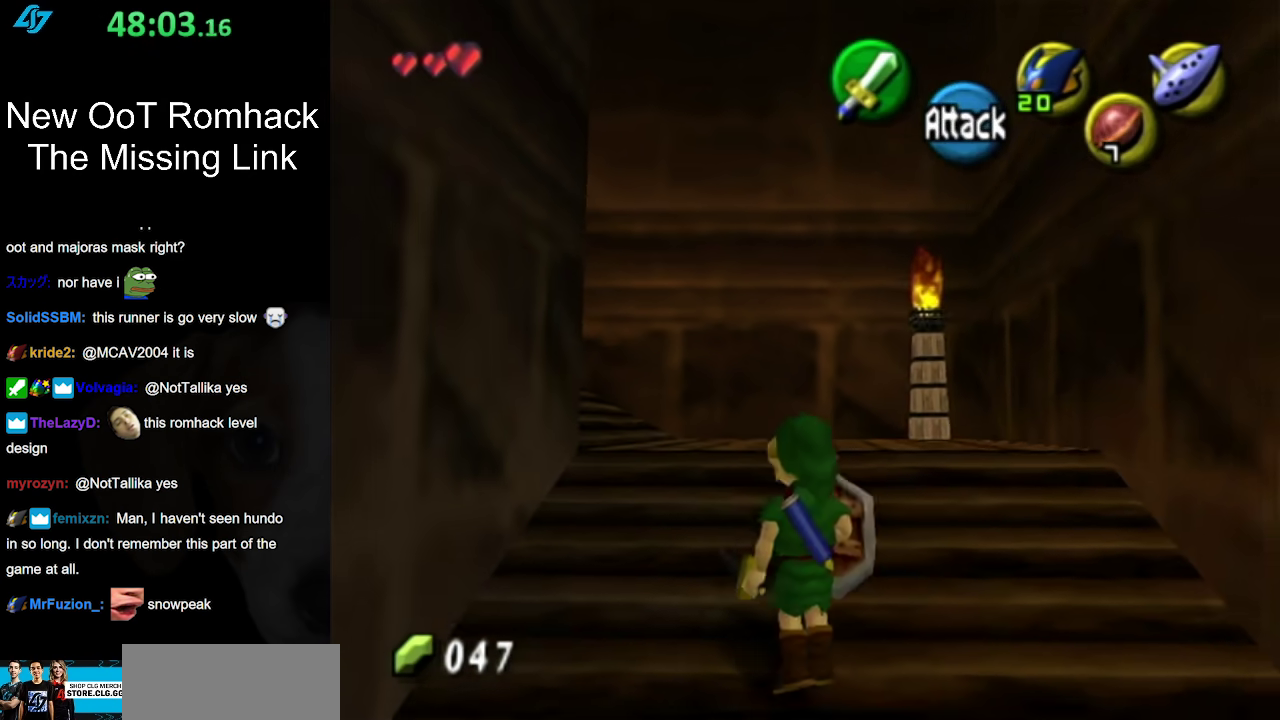
{"buttons": [], "left_stick": "up-left", "right_stick": "center", "events": [[100, "A", "down"], [250, "A", "up"]]}
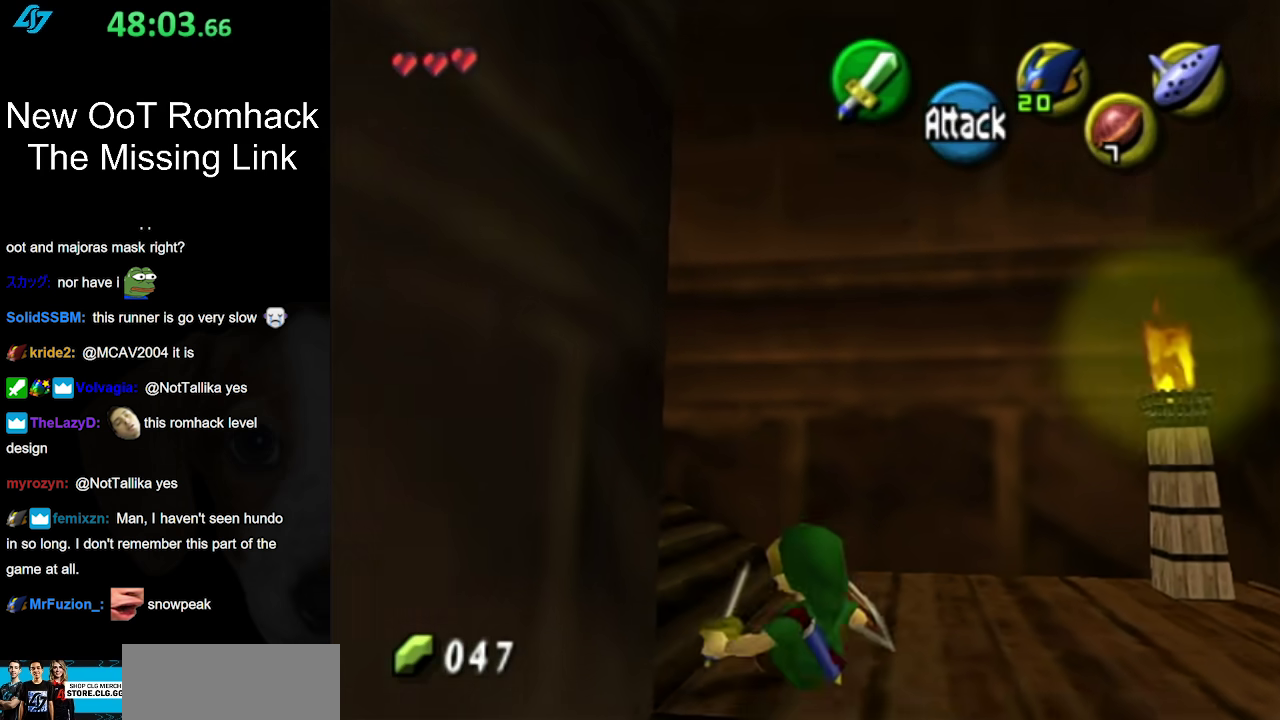
{"buttons": ["L1"], "left_stick": "center", "right_stick": "center", "events": [[217, "left_stick", "left"], [383, "L1", "down"], [417, "left_stick", "center"]]}
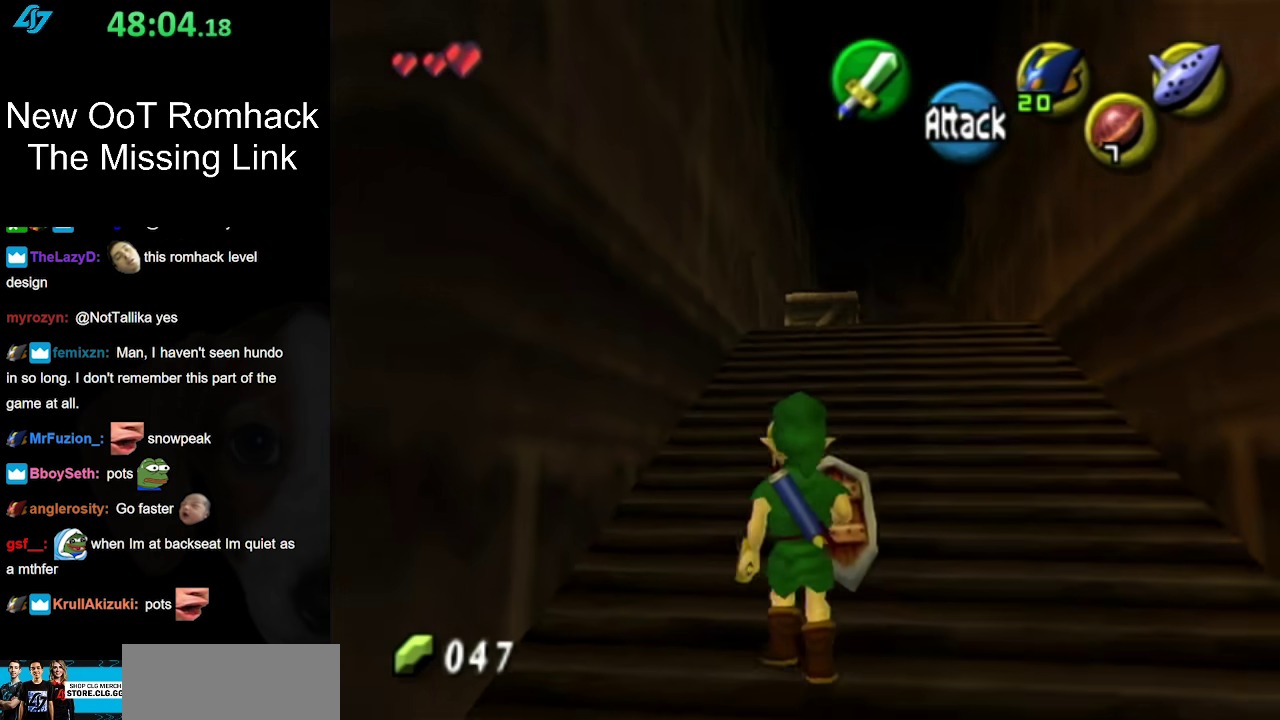
{"buttons": [], "left_stick": "up", "right_stick": "center", "events": [[100, "L1", "up"], [167, "left_stick", "up"]]}
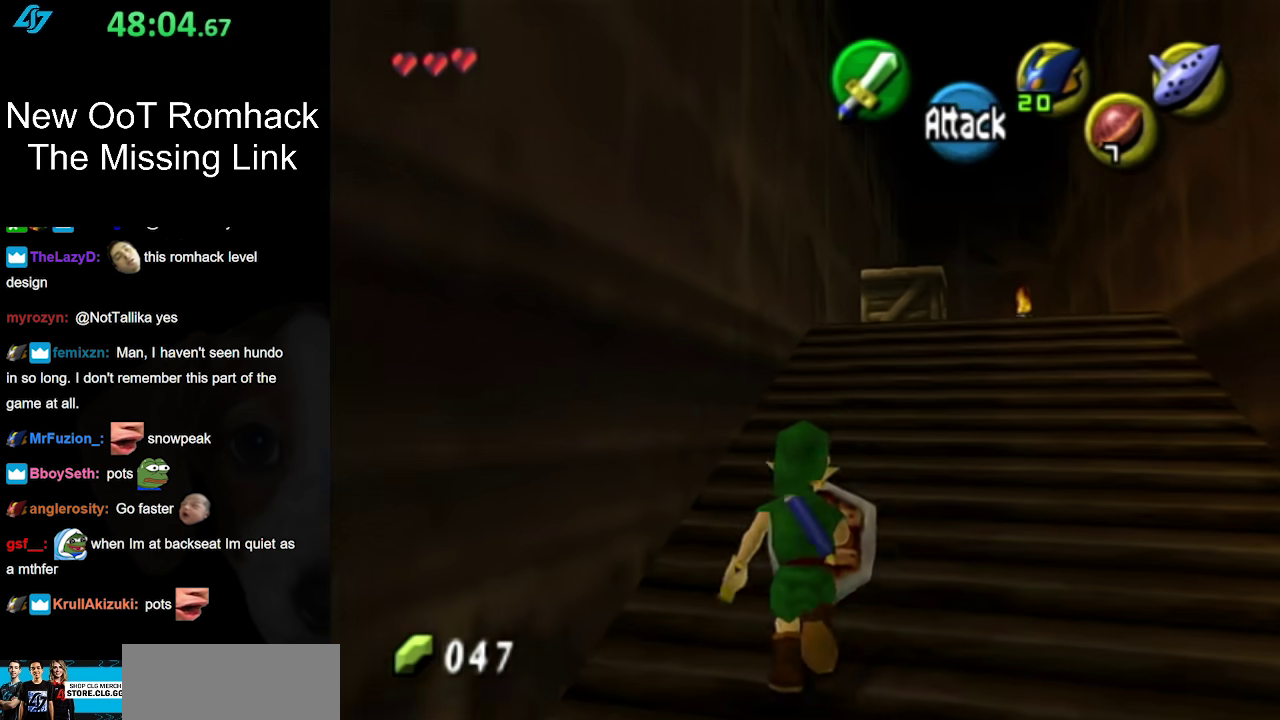
{"buttons": ["A"], "left_stick": "up", "right_stick": "center", "events": [[33, "left_stick", "up-right"], [217, "left_stick", "up"], [317, "A", "down"]]}
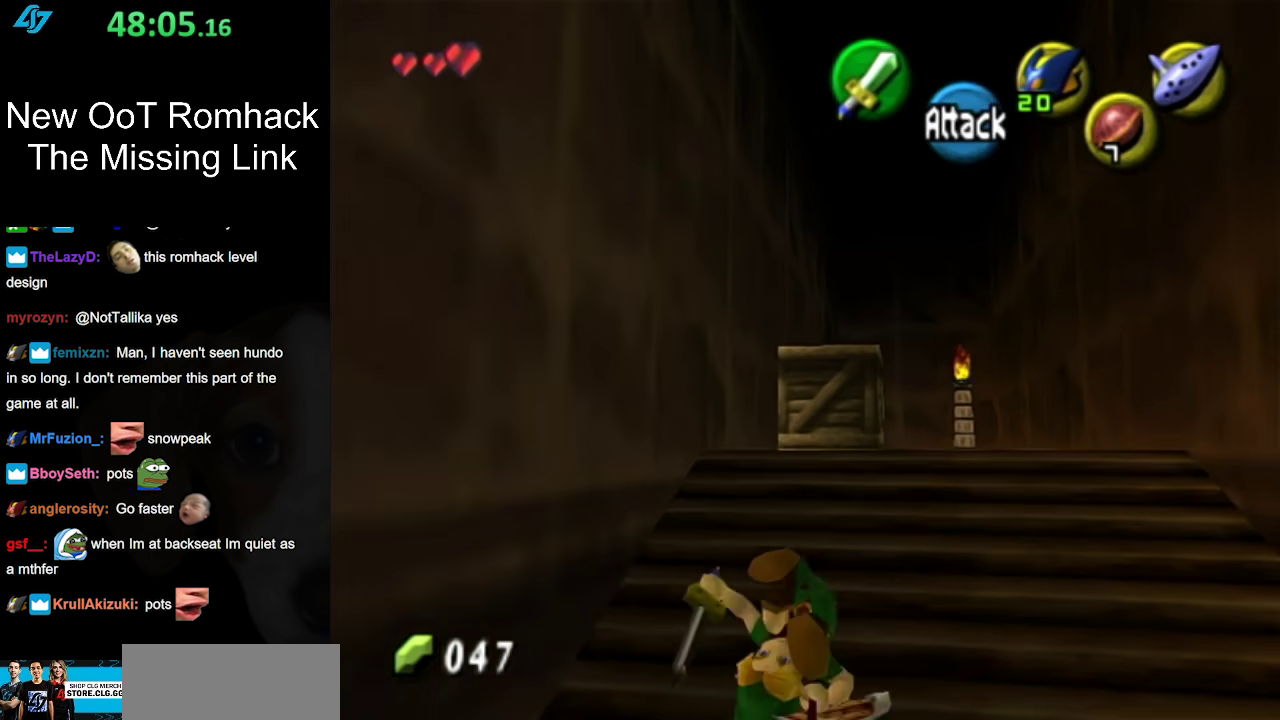
{"buttons": [], "left_stick": "up-right", "right_stick": "center", "events": [[67, "A", "up"], [317, "left_stick", "up-right"]]}
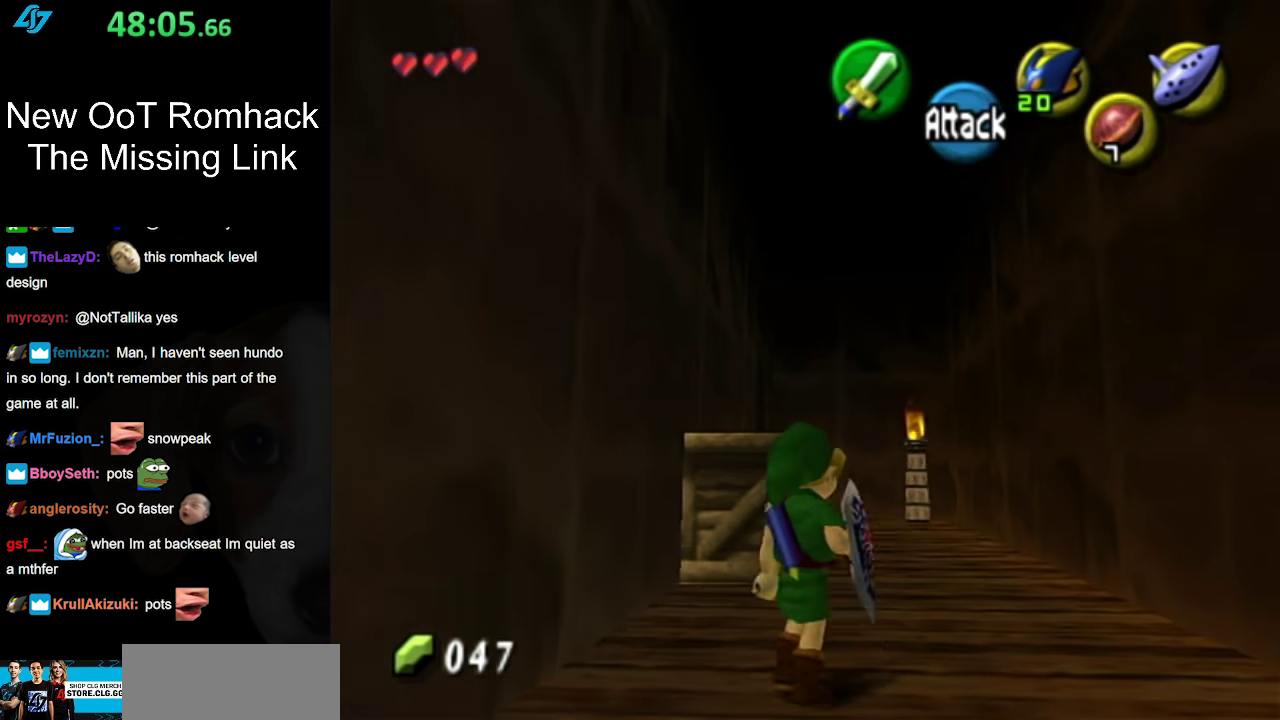
{"buttons": [], "left_stick": "up", "right_stick": "center", "events": [[133, "left_stick", "up"], [283, "A", "down"], [467, "A", "up"]]}
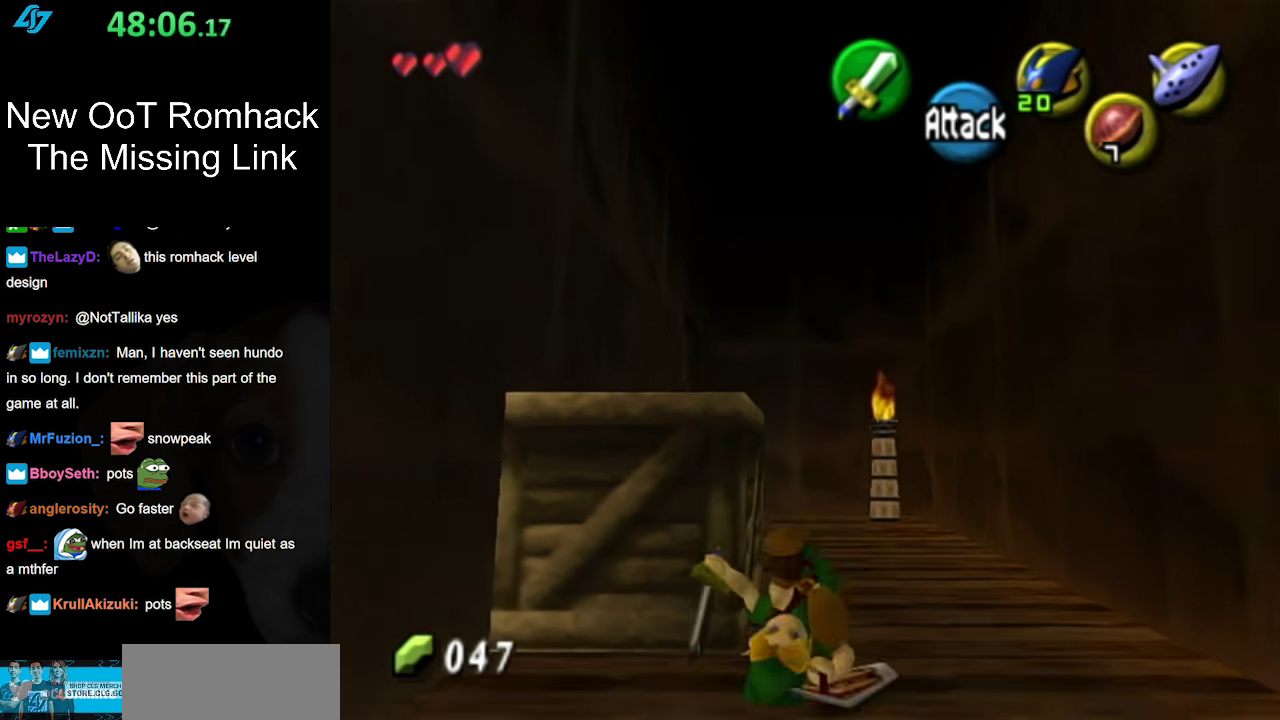
{"buttons": ["A"], "left_stick": "up-left", "right_stick": "center", "events": [[383, "left_stick", "up-left"], [467, "A", "down"]]}
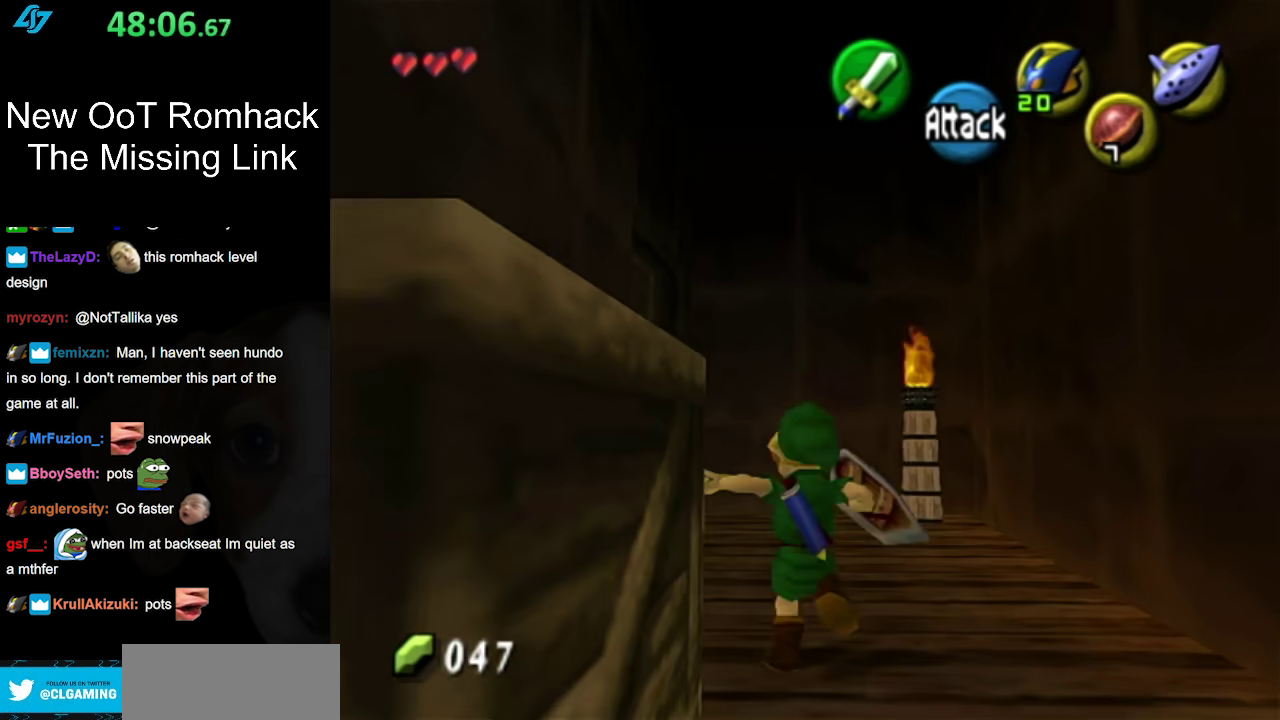
{"buttons": [], "left_stick": "up", "right_stick": "center", "events": [[67, "L1", "down"], [100, "left_stick", "up"], [167, "A", "up"], [317, "L1", "up"]]}
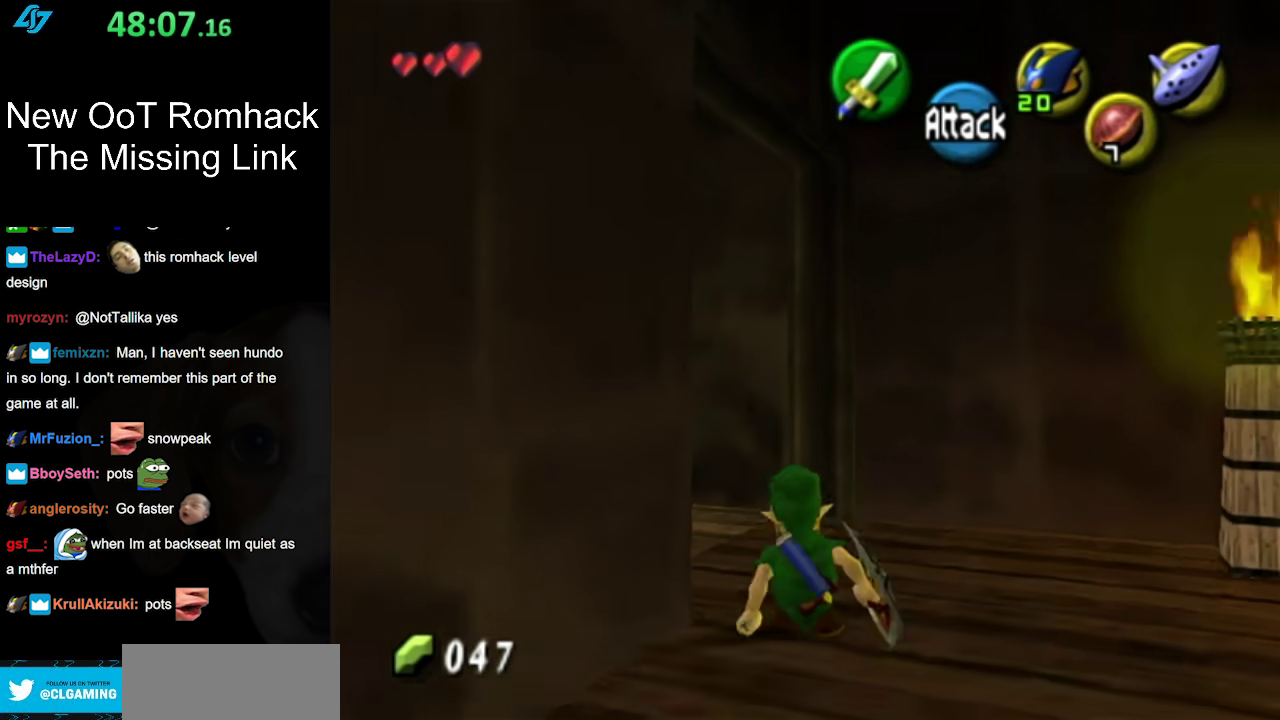
{"buttons": ["L1"], "left_stick": "center", "right_stick": "center", "events": [[250, "left_stick", "up-left"], [367, "left_stick", "left"], [467, "L1", "down"], [467, "left_stick", "center"]]}
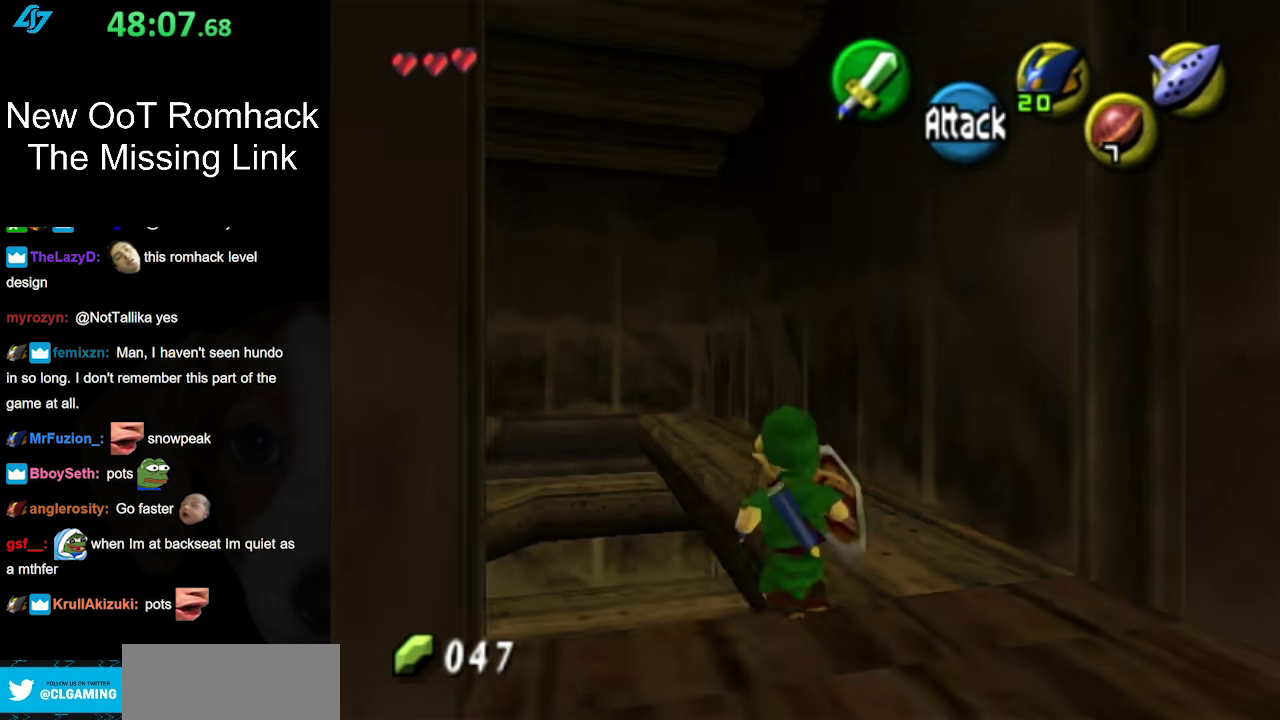
{"buttons": [], "left_stick": "up", "right_stick": "center", "events": [[167, "L1", "up"], [317, "left_stick", "up"]]}
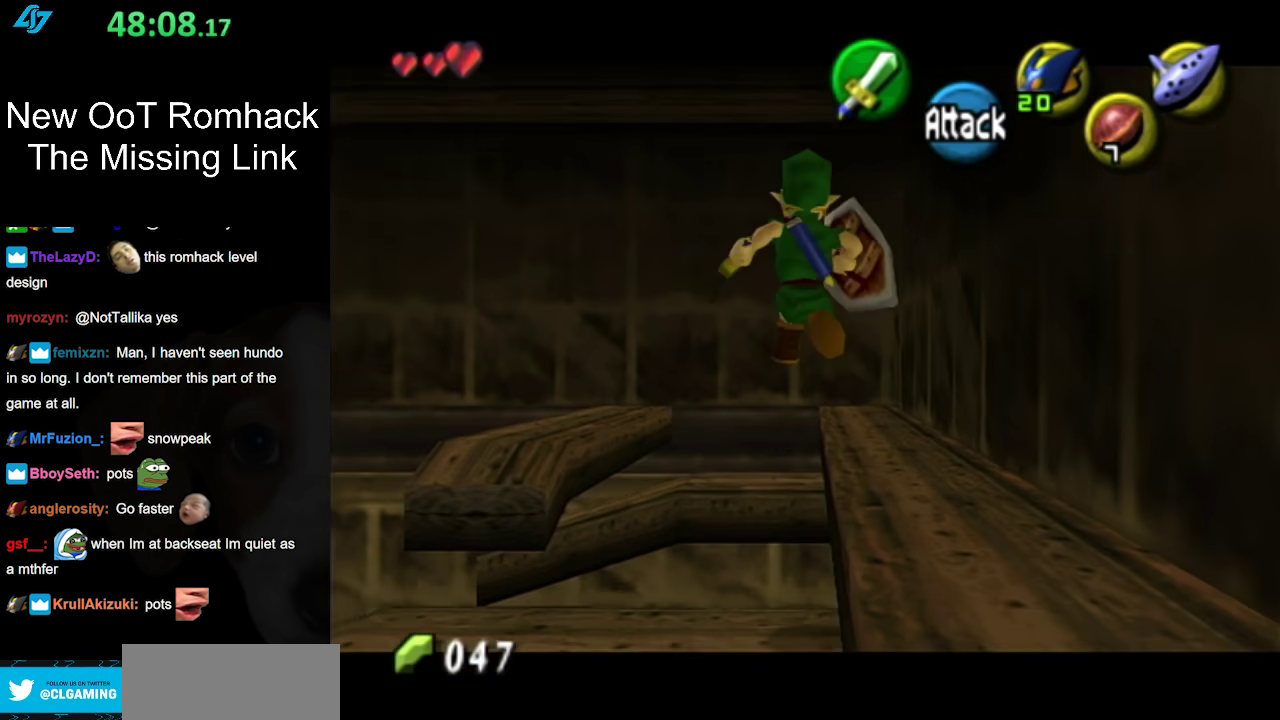
{"buttons": [], "left_stick": "up-right", "right_stick": "center", "events": [[67, "left_stick", "up-right"], [283, "B", "down"], [500, "B", "up"]]}
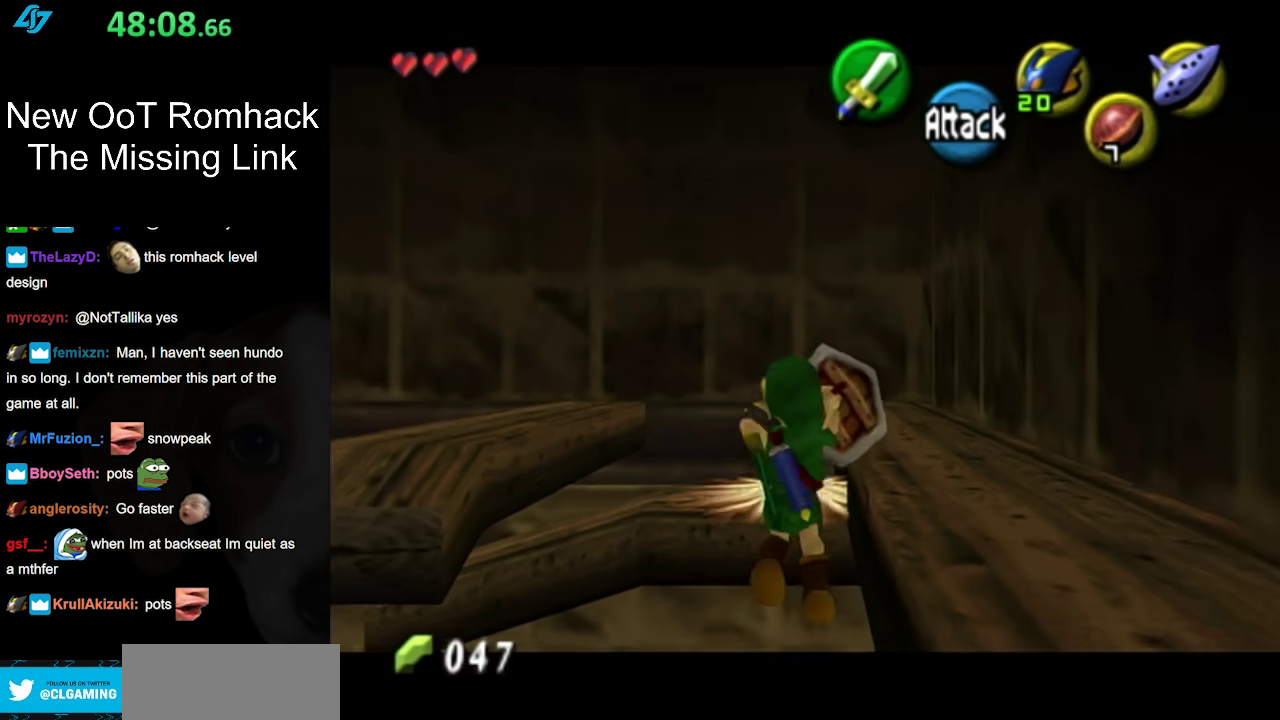
{"buttons": [], "left_stick": "up", "right_stick": "center", "events": [[183, "left_stick", "up"]]}
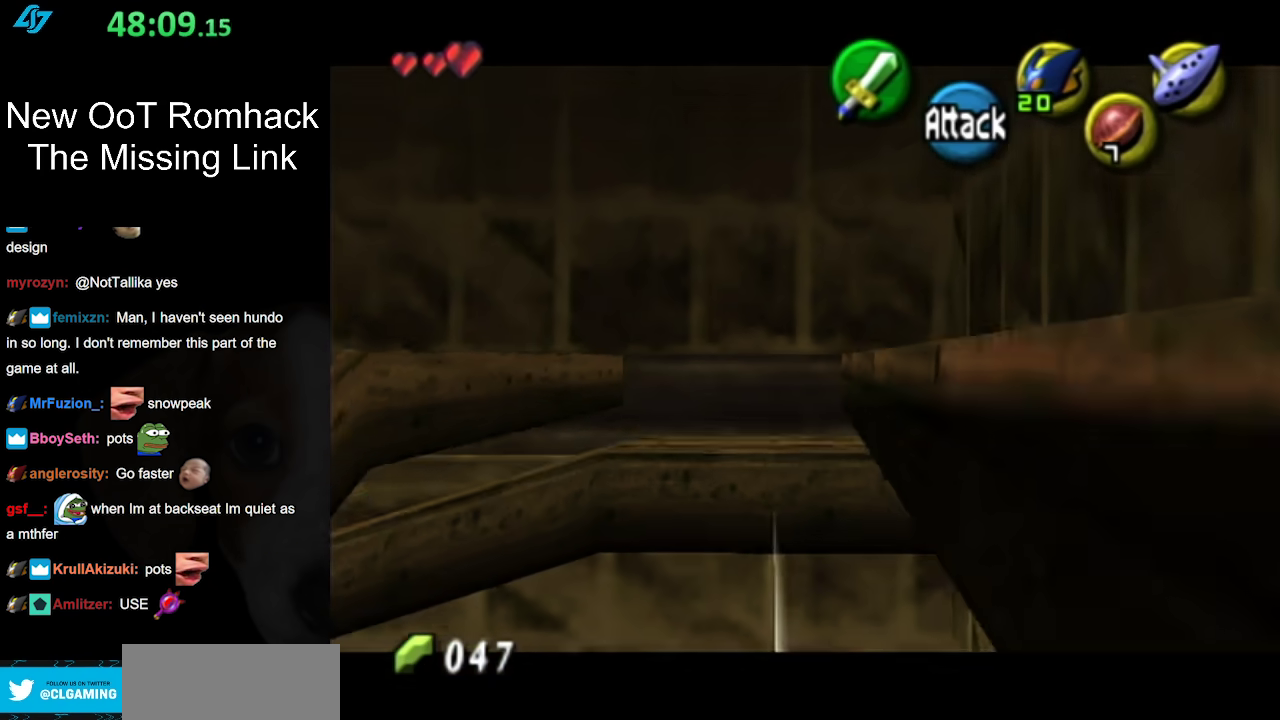
{"buttons": [], "left_stick": "center", "right_stick": "center", "events": [[350, "left_stick", "center"]]}
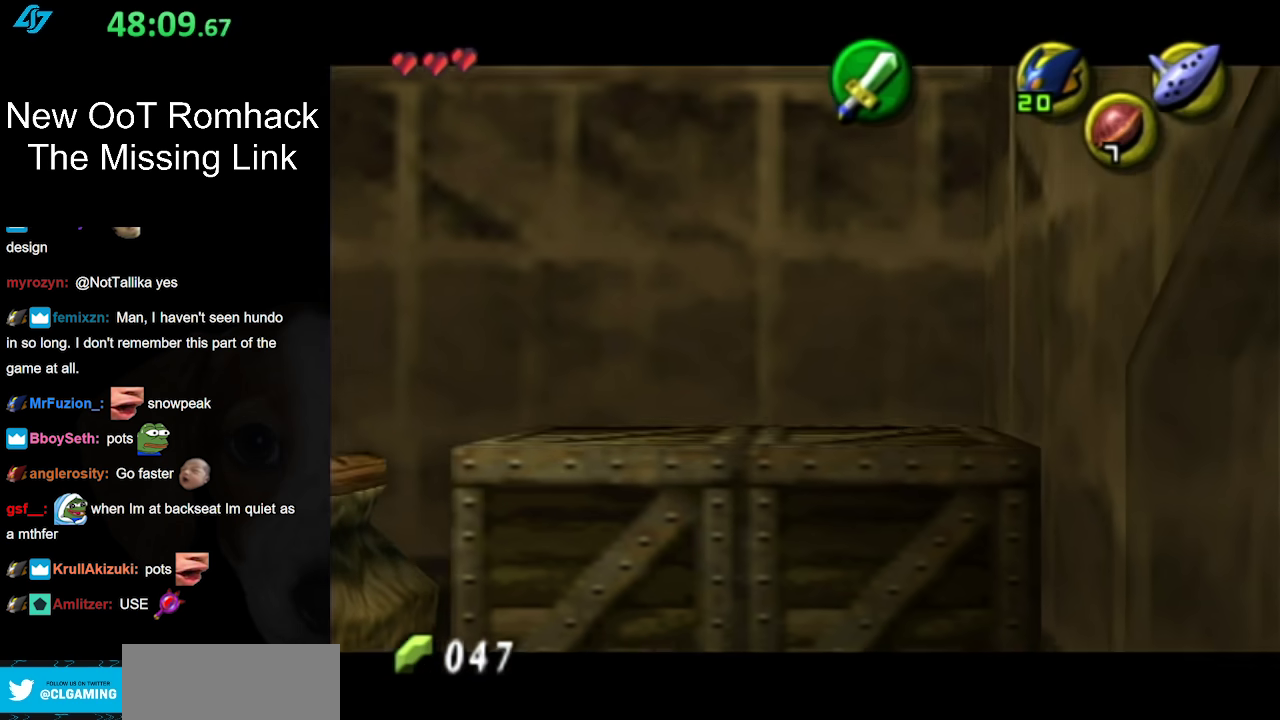
{"buttons": [], "left_stick": "left", "right_stick": "center", "events": [[500, "left_stick", "left"]]}
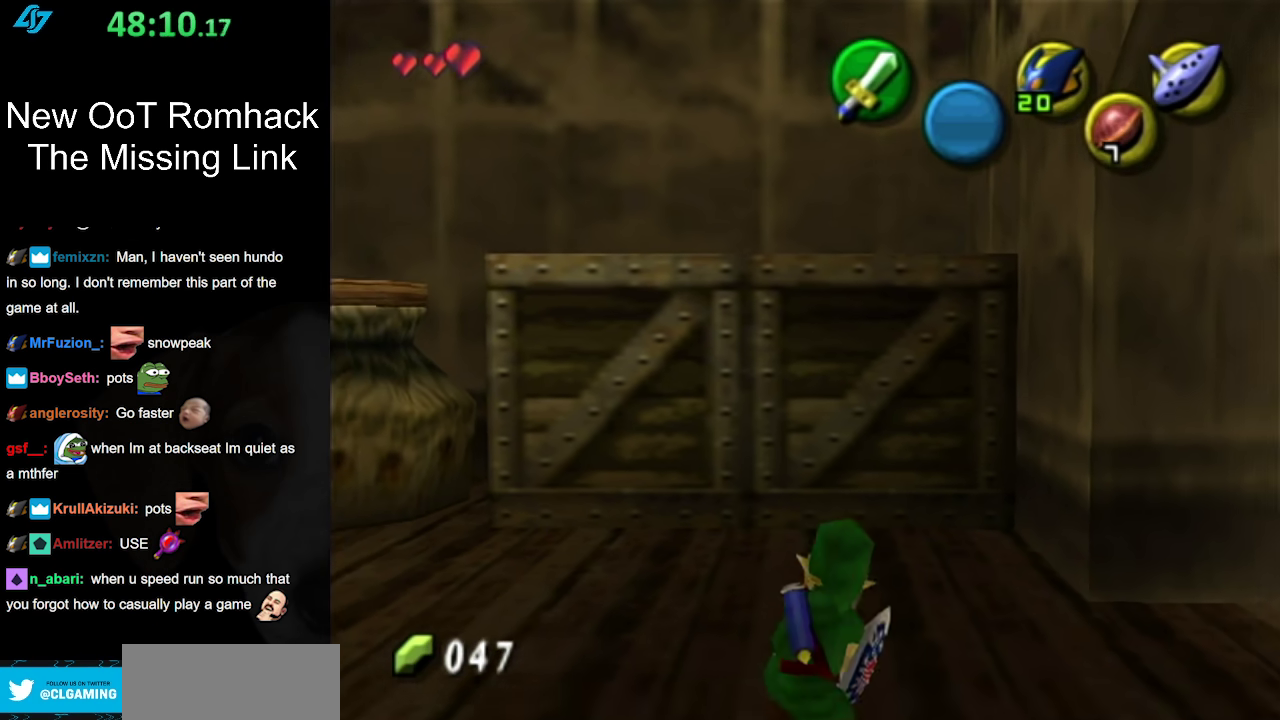
{"buttons": [], "left_stick": "up", "right_stick": "center", "events": [[133, "L1", "down"], [183, "left_stick", "center"], [350, "L1", "up"], [383, "left_stick", "up"]]}
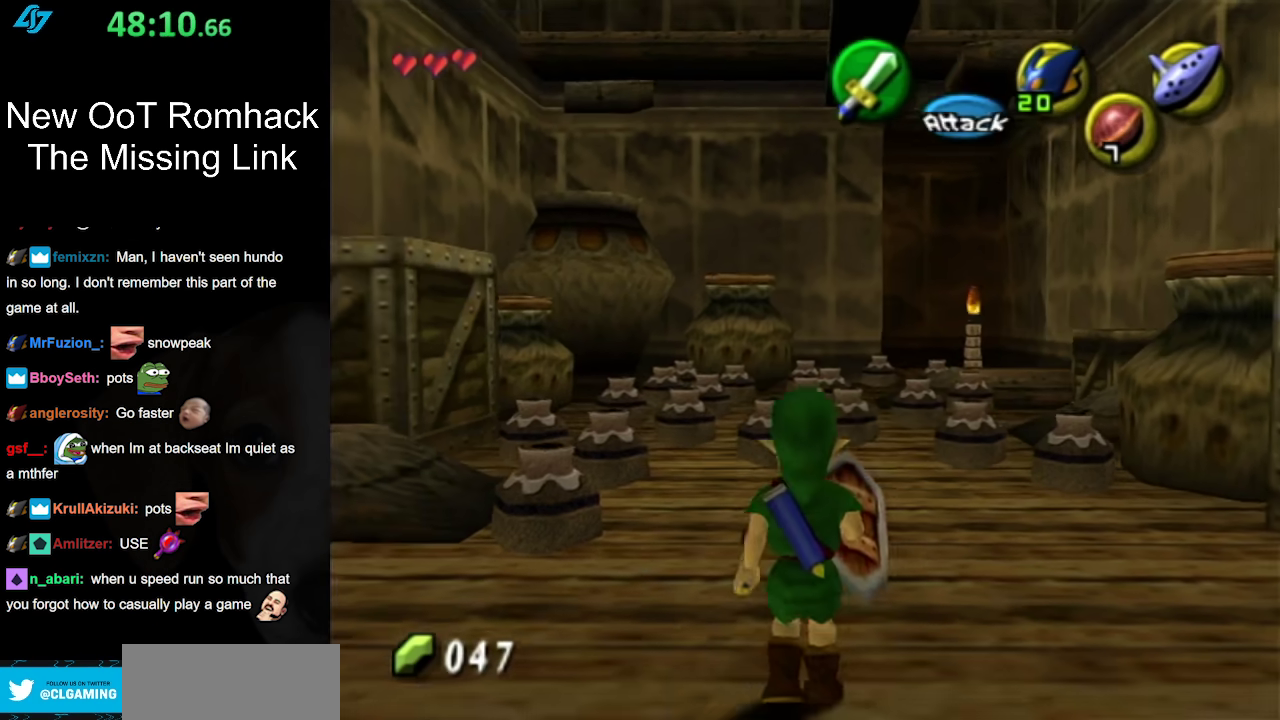
{"buttons": [], "left_stick": "up-right", "right_stick": "center", "events": [[67, "left_stick", "up-right"], [283, "A", "down"], [433, "A", "up"]]}
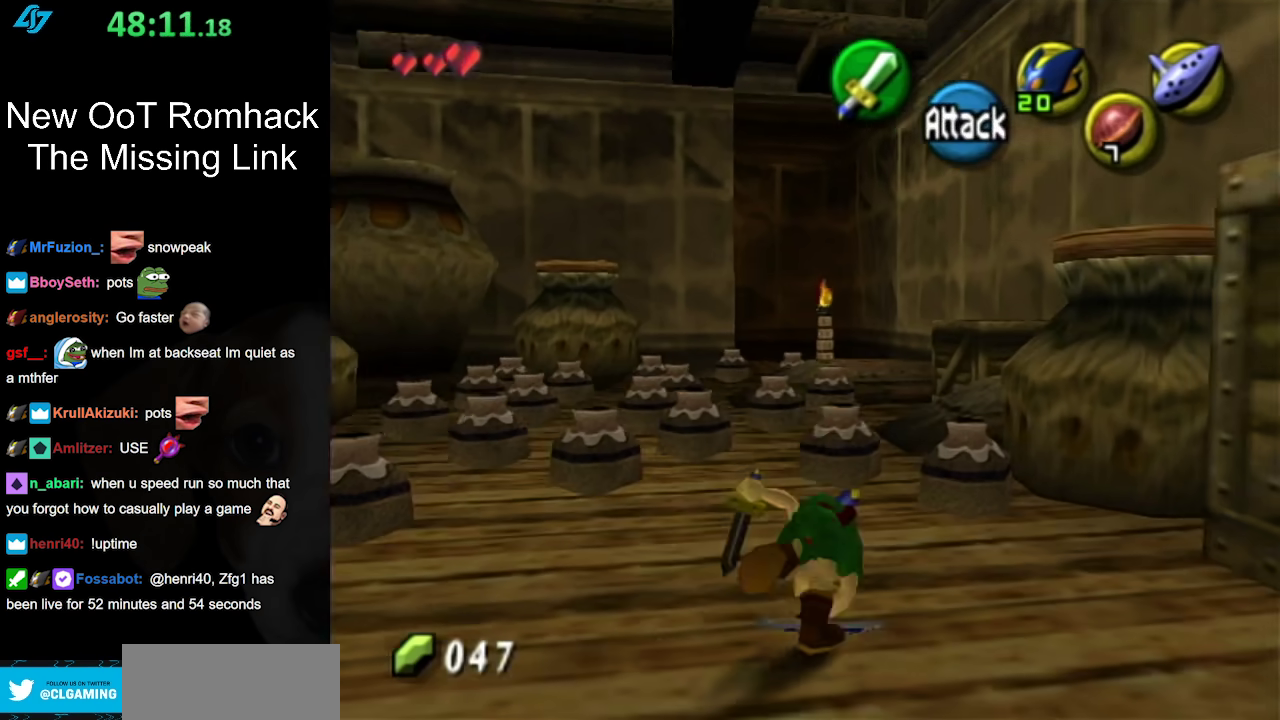
{"buttons": [], "left_stick": "up", "right_stick": "center", "events": [[67, "left_stick", "up"]]}
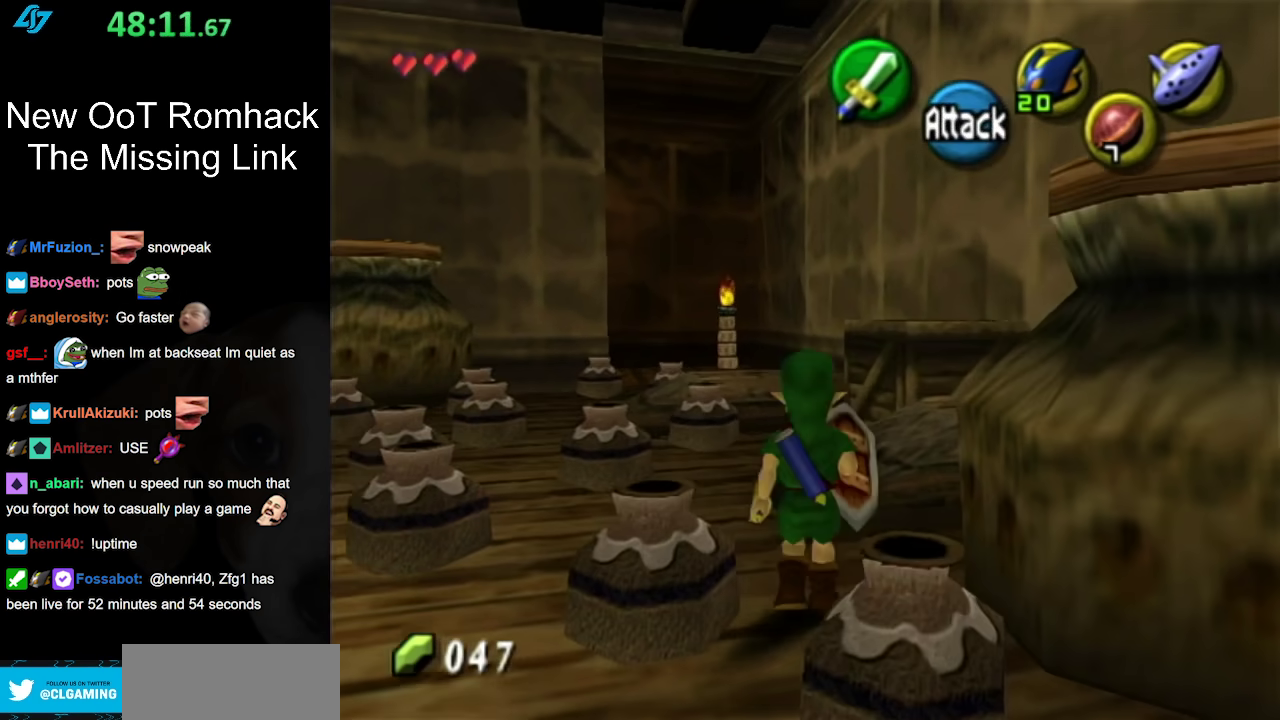
{"buttons": [], "left_stick": "up", "right_stick": "center", "events": []}
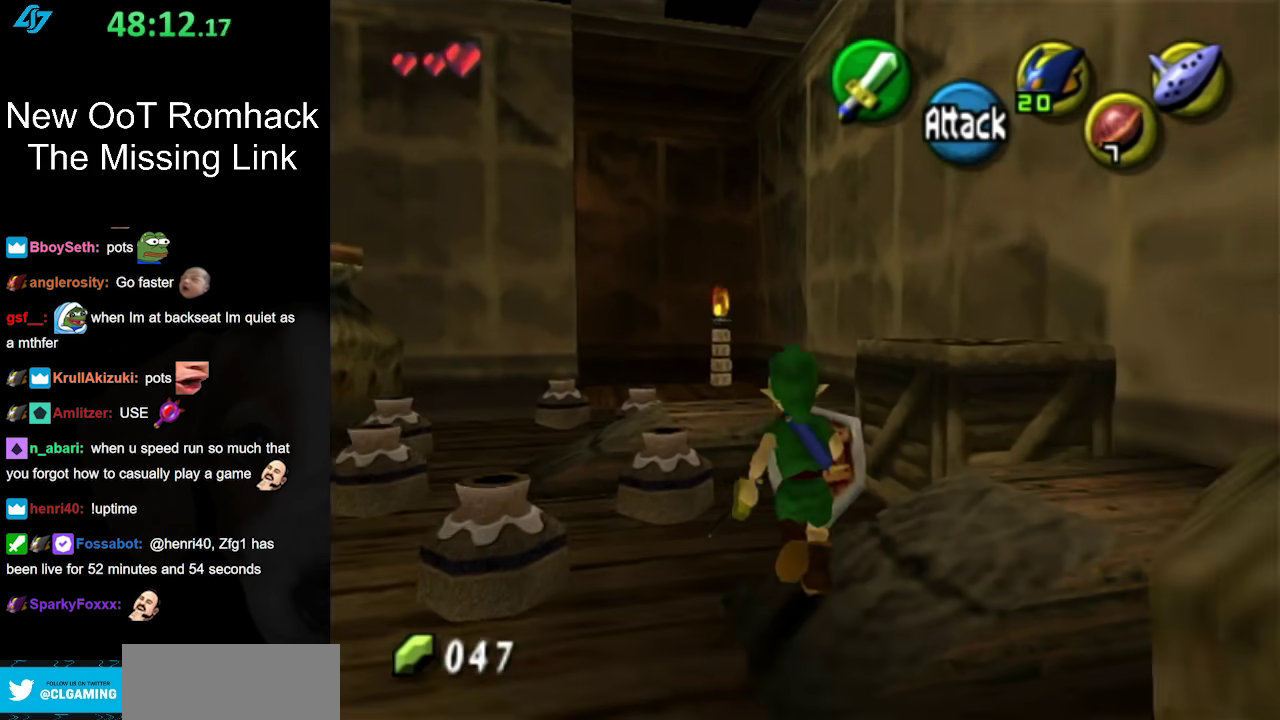
{"buttons": [], "left_stick": "up-left", "right_stick": "center", "events": [[100, "left_stick", "up-left"]]}
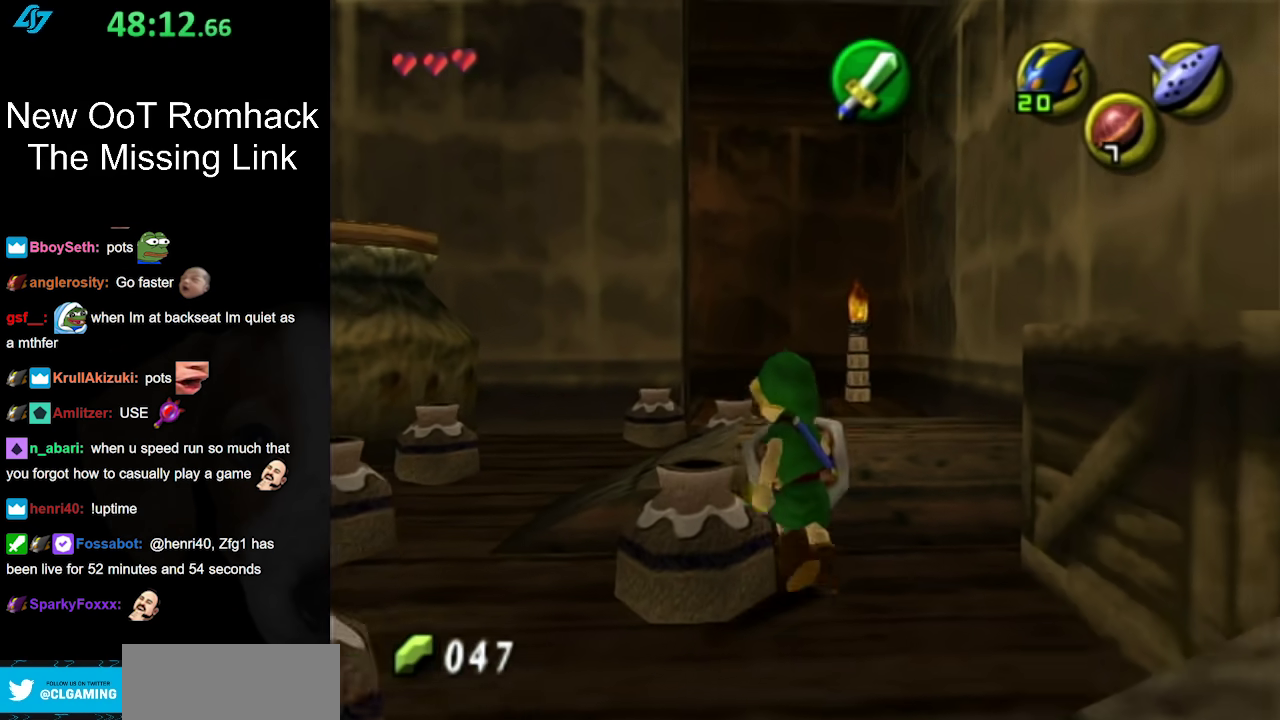
{"buttons": [], "left_stick": "up", "right_stick": "center", "events": [[33, "left_stick", "up"]]}
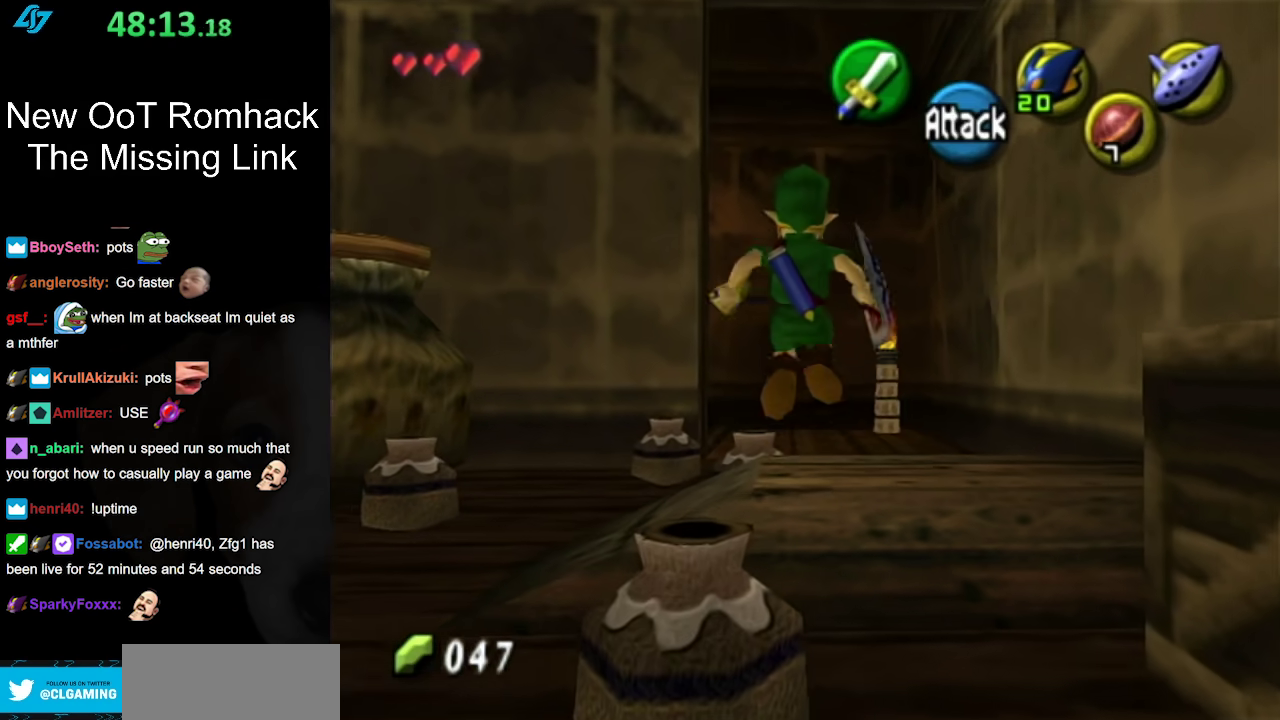
{"buttons": [], "left_stick": "up", "right_stick": "center", "events": [[317, "A", "down"], [467, "A", "up"]]}